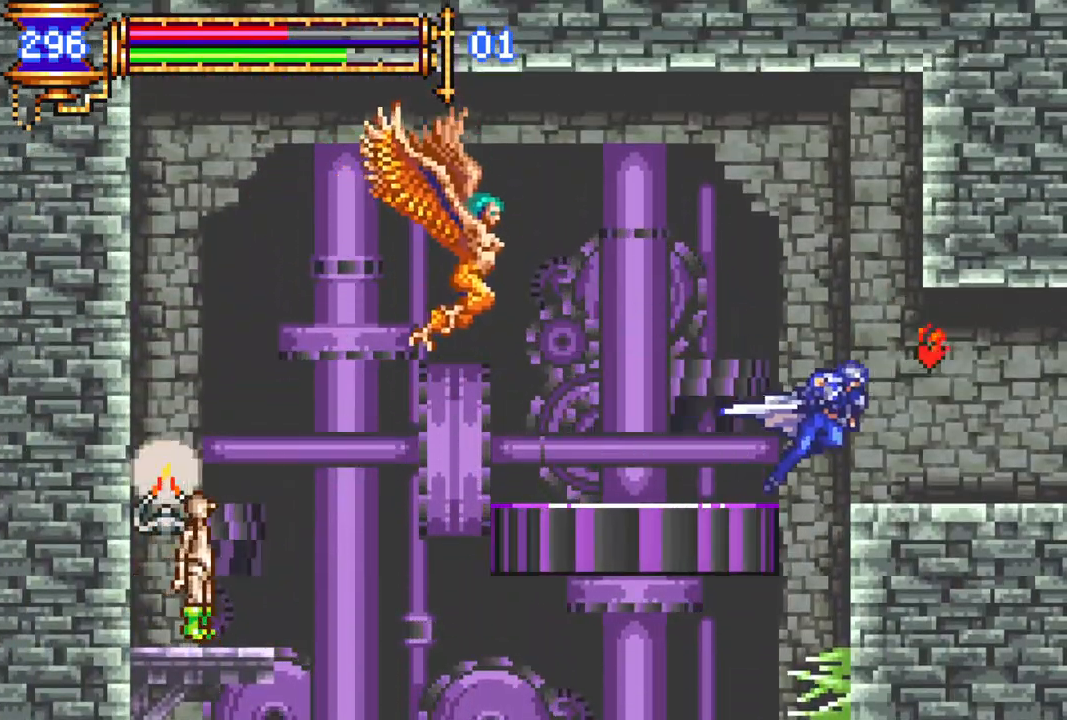
Gameplay with a controller (PlayStation layout); each line is a JSON object with the inputs held at the frame after it. "events" lists button and stick changes between this image and that frame as [ms after this image, input, new state], when the widget could be followed in between.
{"buttons": ["R1", "DPAD_RIGHT"], "left_stick": "center", "right_stick": "center", "events": []}
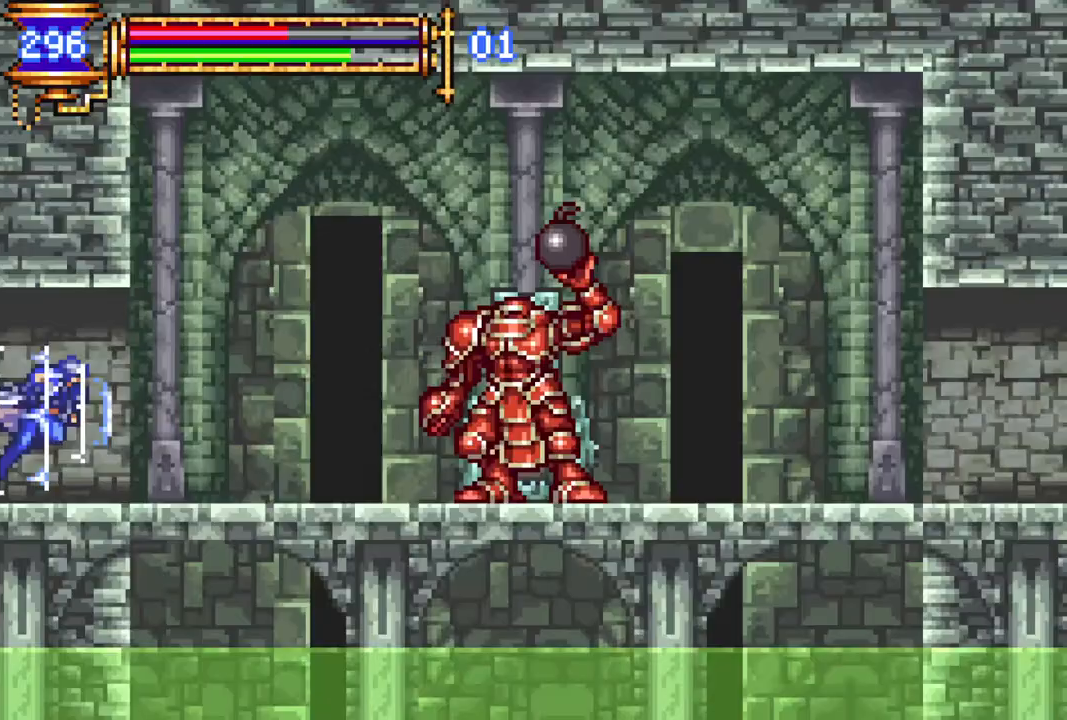
{"buttons": [], "left_stick": "center", "right_stick": "center", "events": [[67, "DPAD_RIGHT", "up"], [167, "DPAD_RIGHT", "down"], [250, "DPAD_RIGHT", "up"], [250, "R1", "up"], [383, "DPAD_LEFT", "down"], [500, "DPAD_LEFT", "up"]]}
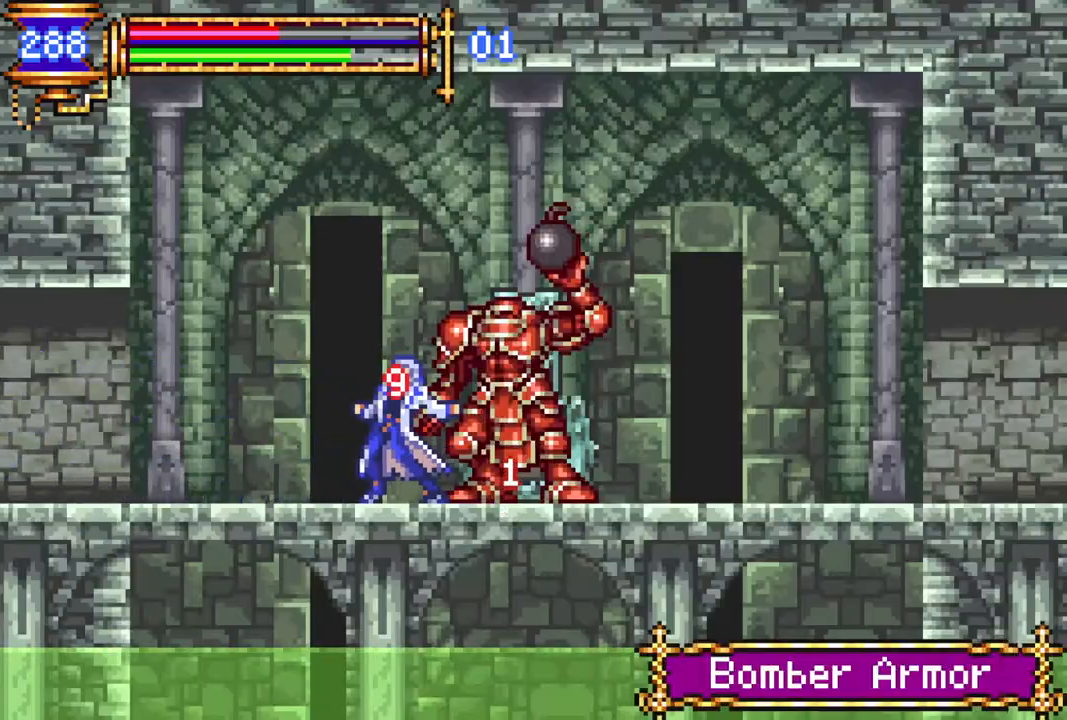
{"buttons": ["R1", "DPAD_RIGHT"], "left_stick": "center", "right_stick": "center", "events": [[67, "DPAD_RIGHT", "down"], [83, "R1", "down"]]}
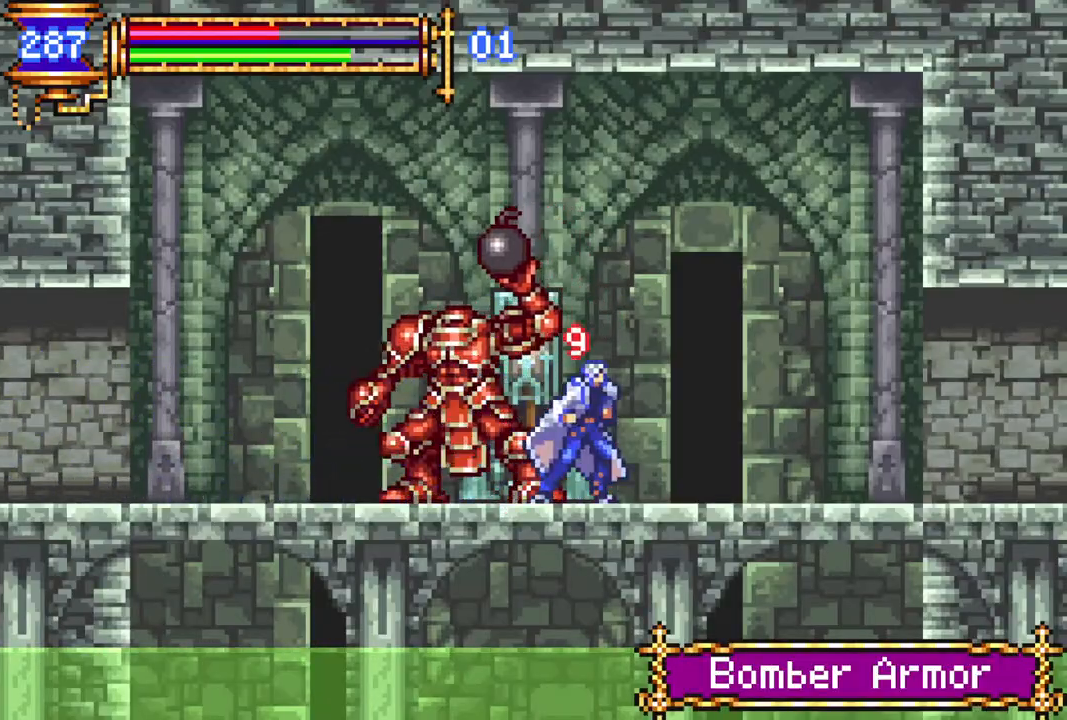
{"buttons": ["R1", "DPAD_RIGHT"], "left_stick": "center", "right_stick": "center", "events": []}
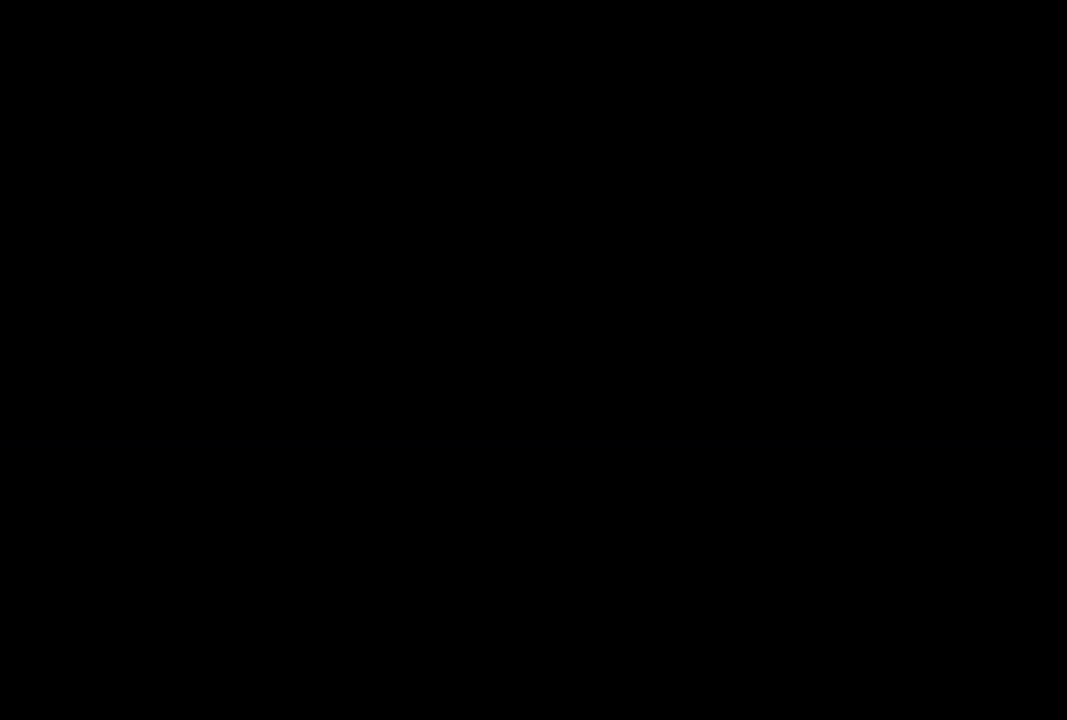
{"buttons": ["R1"], "left_stick": "center", "right_stick": "center", "events": [[467, "DPAD_RIGHT", "up"]]}
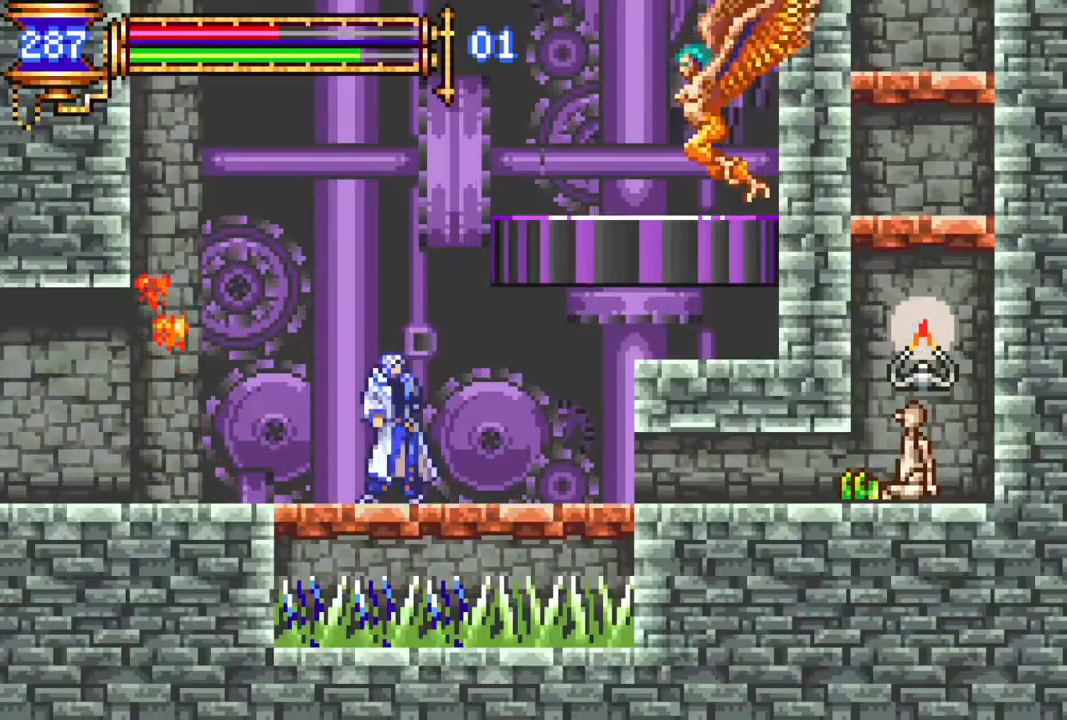
{"buttons": ["R1", "DPAD_LEFT"], "left_stick": "center", "right_stick": "center", "events": [[17, "DPAD_RIGHT", "down"], [283, "DPAD_RIGHT", "up"], [283, "R1", "up"], [333, "DPAD_LEFT", "down"], [367, "R1", "down"]]}
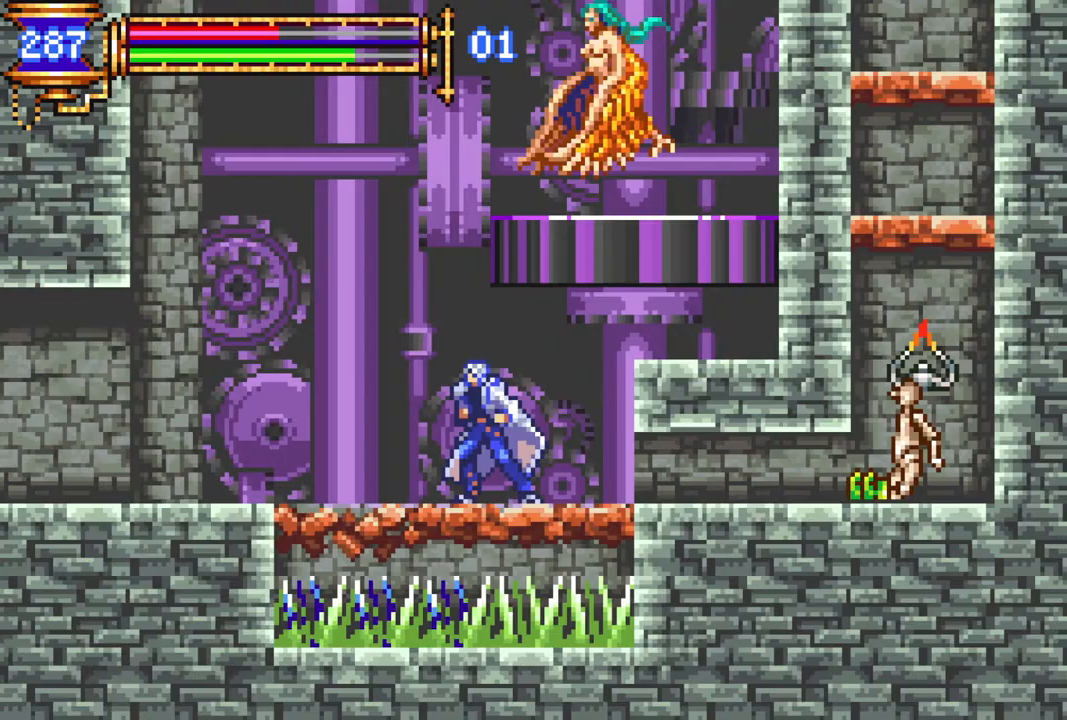
{"buttons": ["CROSS", "L1", "DPAD_RIGHT"], "left_stick": "center", "right_stick": "center", "events": [[100, "R1", "up"], [150, "CROSS", "down"], [167, "DPAD_LEFT", "up"], [333, "DPAD_RIGHT", "down"], [367, "CROSS", "up"], [417, "CROSS", "down"], [500, "L1", "down"]]}
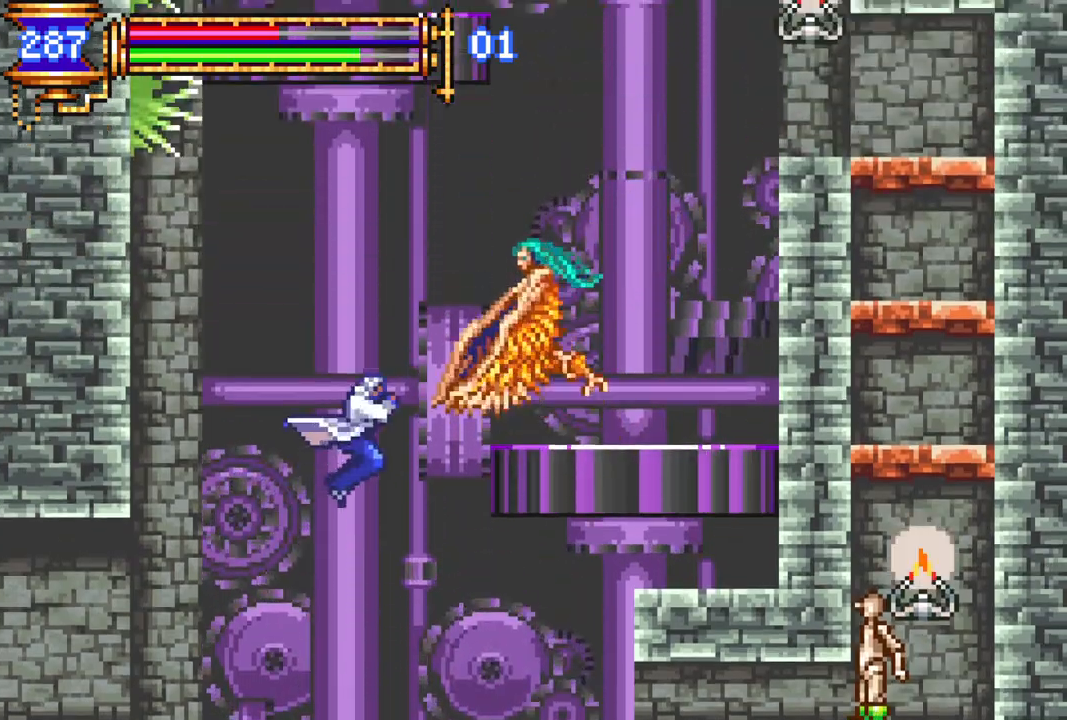
{"buttons": ["DPAD_RIGHT"], "left_stick": "center", "right_stick": "center", "events": [[100, "DPAD_RIGHT", "up"], [133, "L1", "up"], [200, "CROSS", "up"], [250, "DPAD_RIGHT", "down"]]}
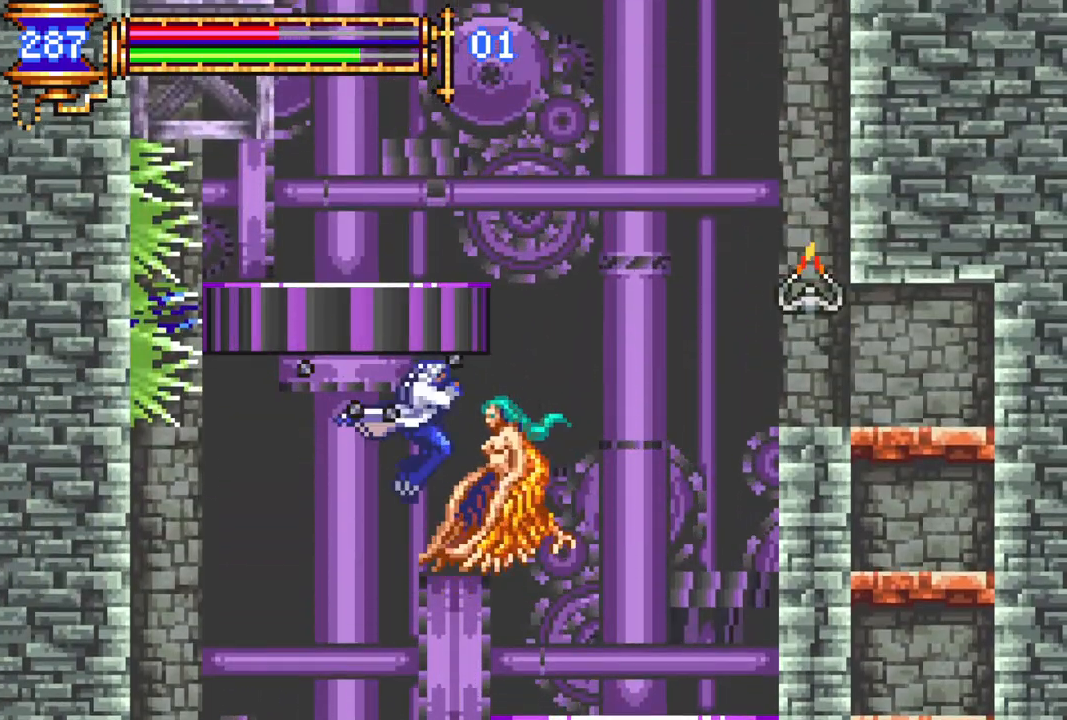
{"buttons": [], "left_stick": "center", "right_stick": "center", "events": [[67, "R1", "down"], [367, "R1", "up"], [417, "DPAD_RIGHT", "up"]]}
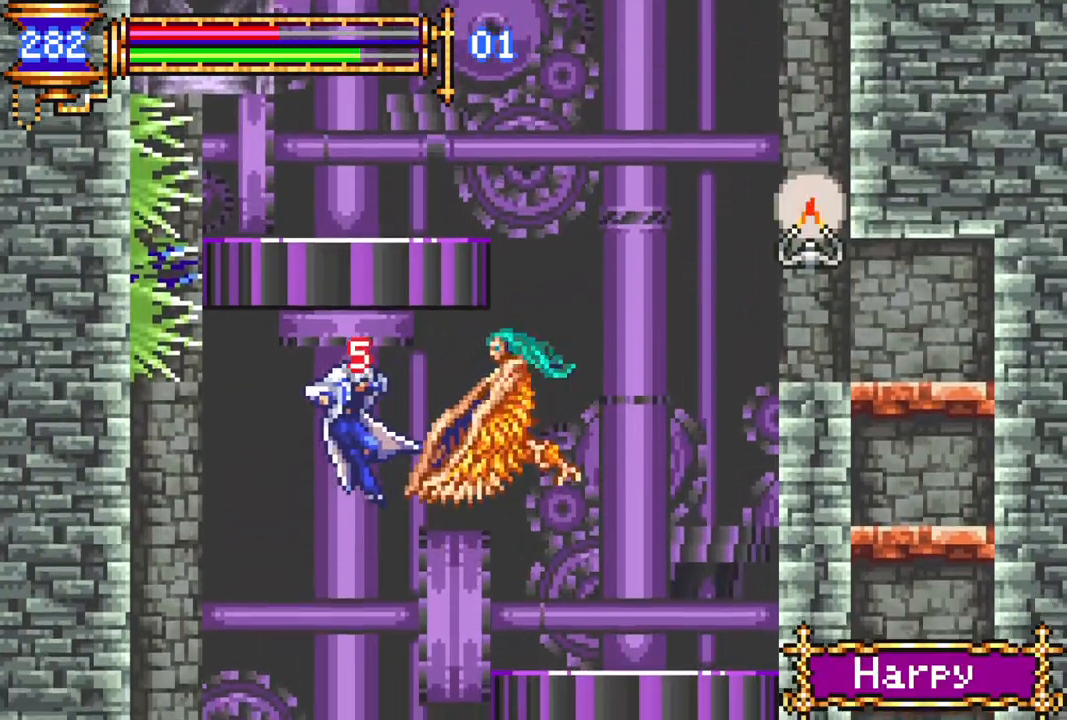
{"buttons": [], "left_stick": "center", "right_stick": "center", "events": []}
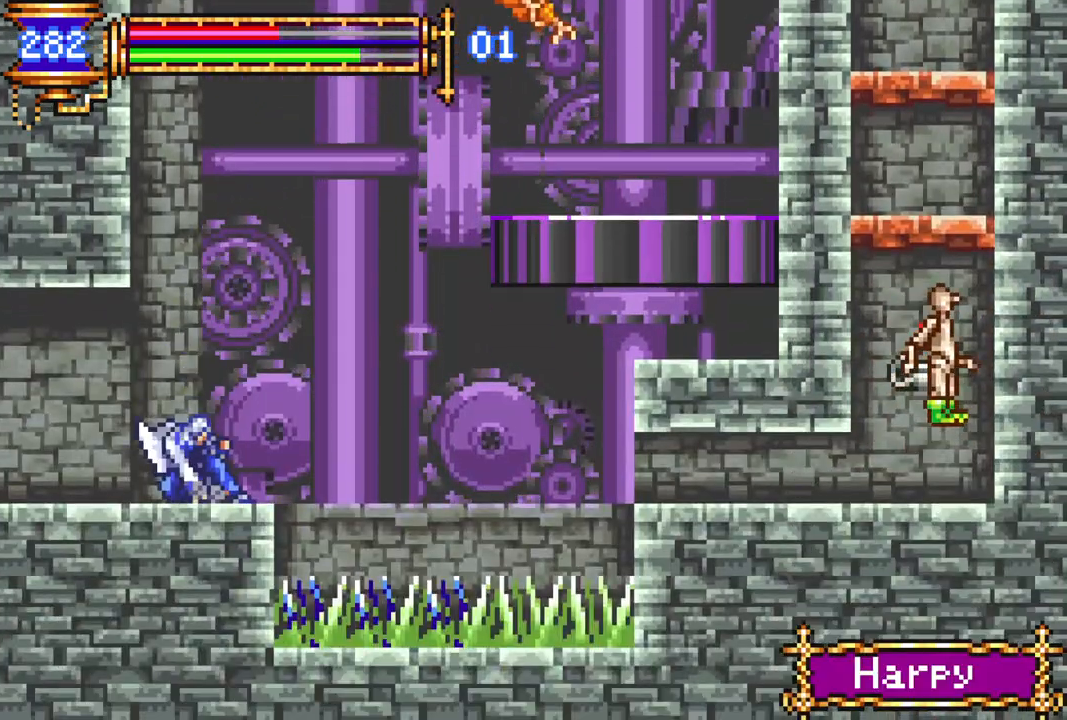
{"buttons": ["CROSS", "DPAD_RIGHT"], "left_stick": "center", "right_stick": "center", "events": [[383, "DPAD_RIGHT", "down"], [417, "CROSS", "down"]]}
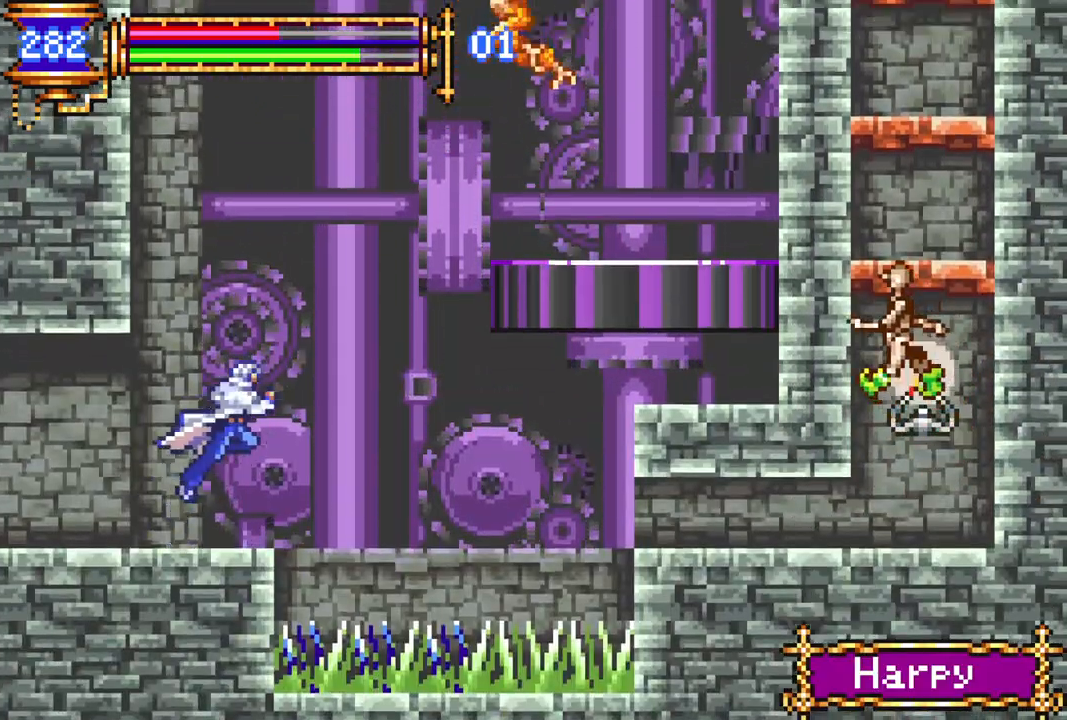
{"buttons": [], "left_stick": "center", "right_stick": "center", "events": [[50, "CIRCLE", "down"], [67, "DPAD_RIGHT", "up"], [267, "CIRCLE", "up"], [350, "CROSS", "up"]]}
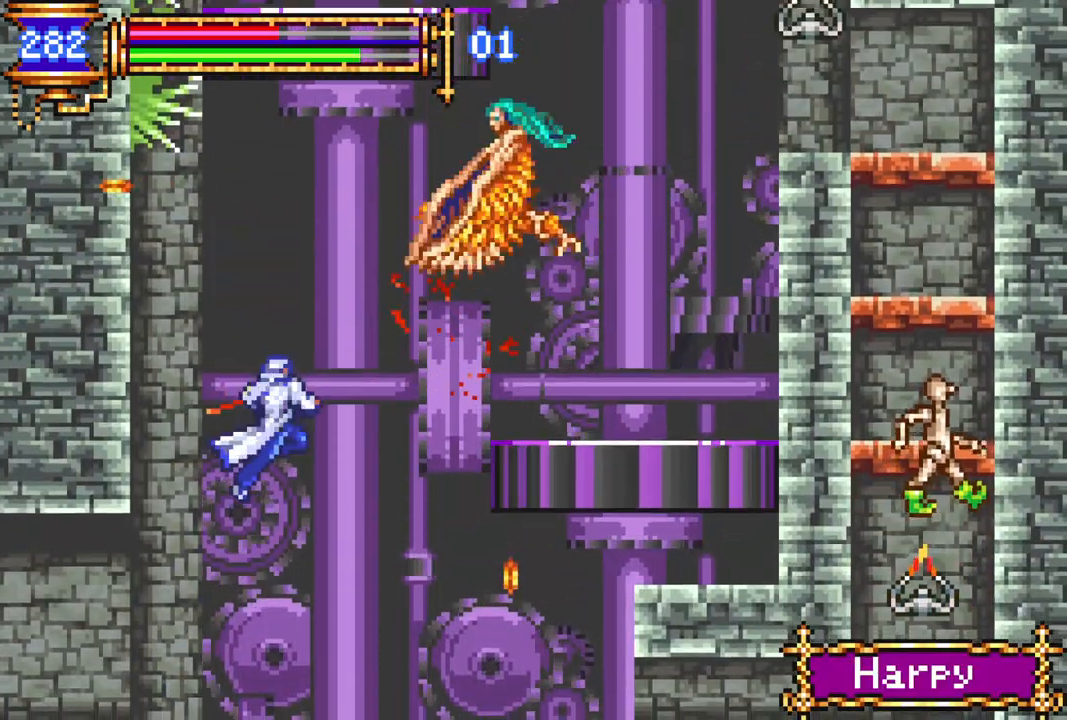
{"buttons": [], "left_stick": "center", "right_stick": "center", "events": [[50, "CROSS", "down"], [117, "CIRCLE", "down"], [383, "DPAD_RIGHT", "down"], [450, "DPAD_RIGHT", "up"], [483, "CIRCLE", "up"], [483, "CROSS", "up"]]}
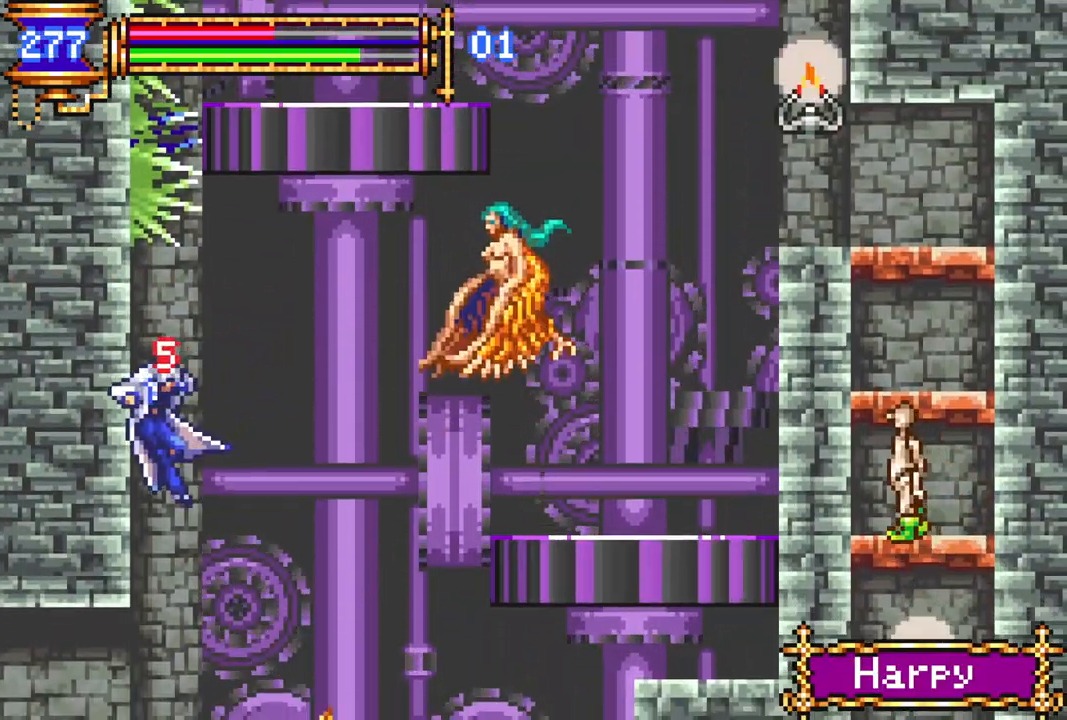
{"buttons": [], "left_stick": "center", "right_stick": "center", "events": []}
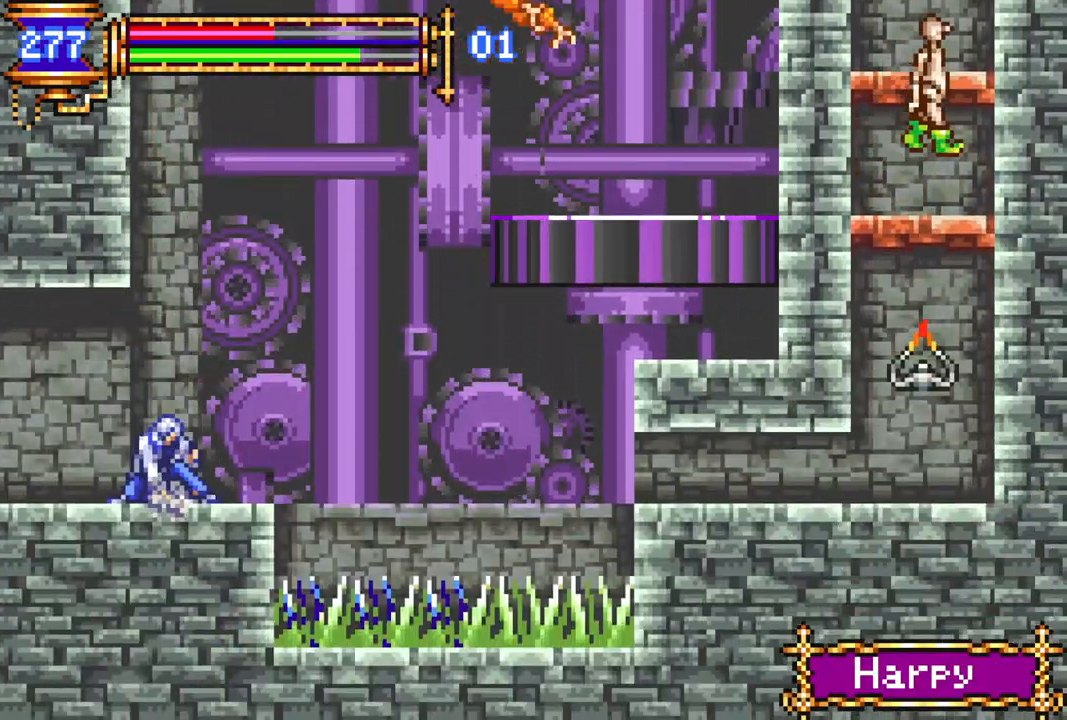
{"buttons": ["CROSS", "DPAD_RIGHT"], "left_stick": "center", "right_stick": "center", "events": [[100, "DPAD_RIGHT", "down"], [233, "CROSS", "down"], [367, "DPAD_RIGHT", "up"], [450, "CROSS", "up"], [500, "CROSS", "down"], [500, "DPAD_RIGHT", "down"]]}
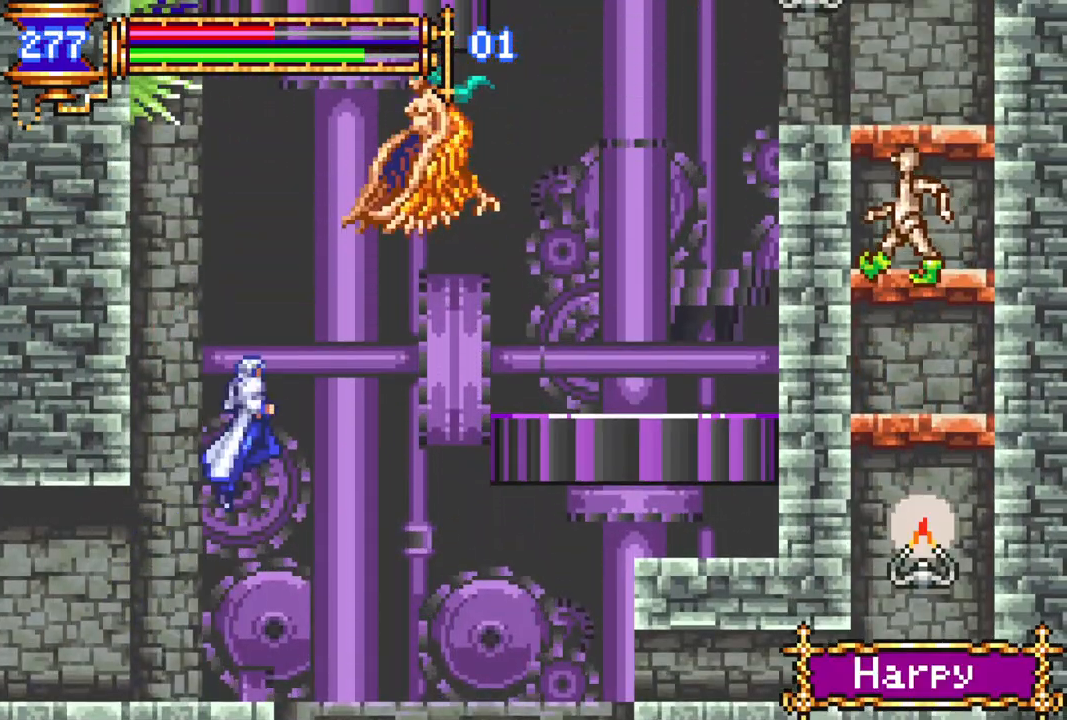
{"buttons": [], "left_stick": "center", "right_stick": "center", "events": [[33, "R1", "down"], [133, "CROSS", "up"], [400, "R1", "up"], [500, "DPAD_RIGHT", "up"]]}
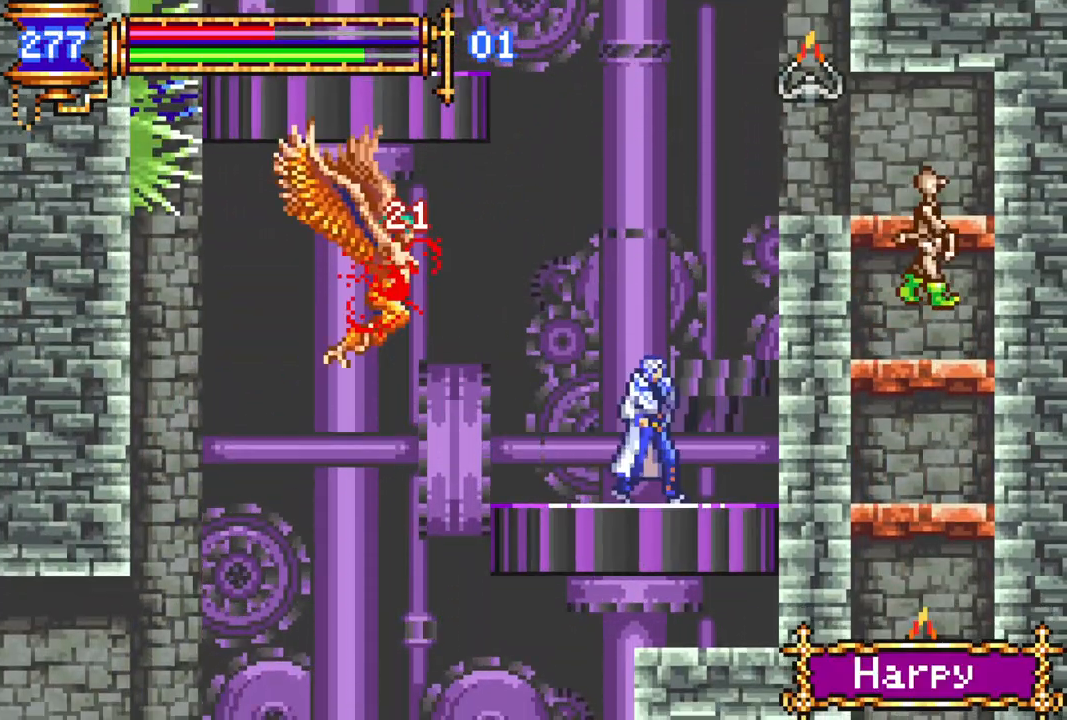
{"buttons": ["CROSS", "DPAD_LEFT"], "left_stick": "center", "right_stick": "center", "events": [[67, "CROSS", "down"], [300, "CROSS", "up"], [417, "CROSS", "down"], [500, "DPAD_LEFT", "down"]]}
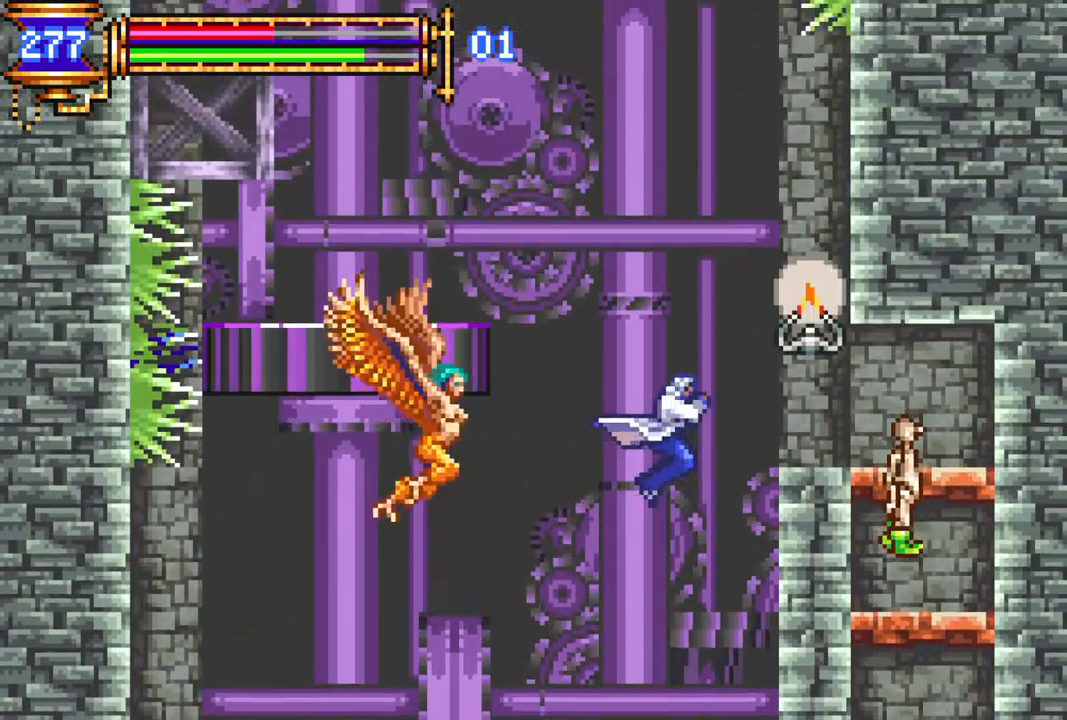
{"buttons": ["DPAD_RIGHT"], "left_stick": "center", "right_stick": "center", "events": [[50, "R1", "down"], [283, "DPAD_LEFT", "up"], [350, "R1", "up"], [367, "CROSS", "up"], [500, "DPAD_RIGHT", "down"]]}
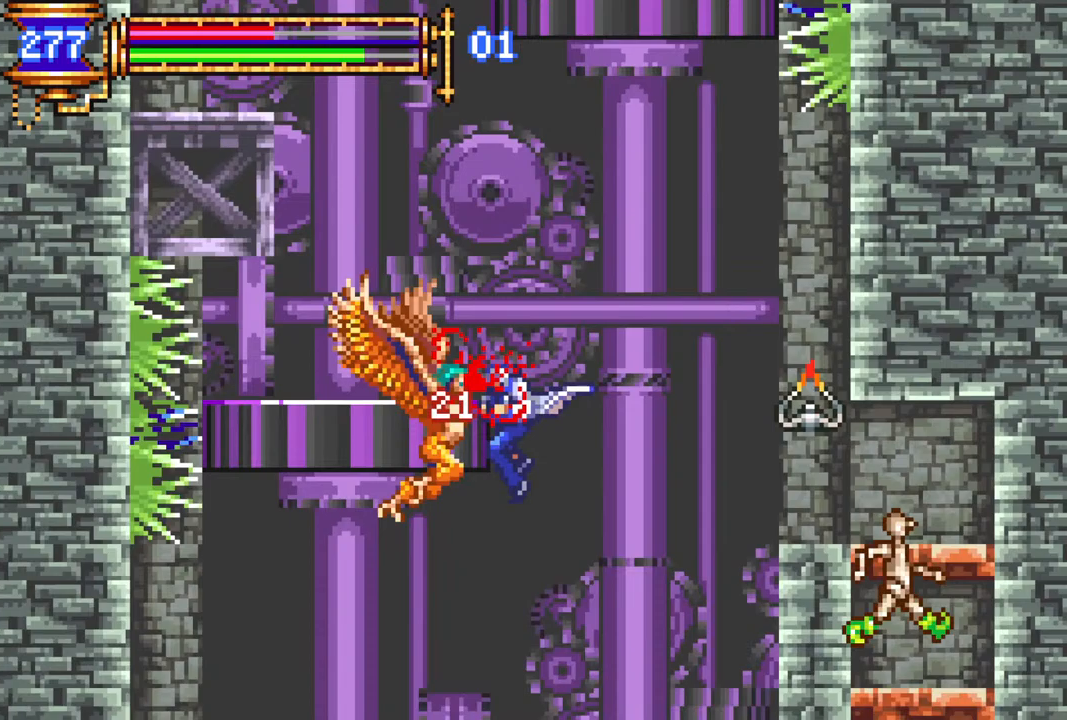
{"buttons": ["CROSS", "CIRCLE", "DPAD_LEFT"], "left_stick": "center", "right_stick": "center", "events": [[183, "DPAD_RIGHT", "up"], [383, "CROSS", "down"], [383, "DPAD_LEFT", "down"], [500, "CIRCLE", "down"]]}
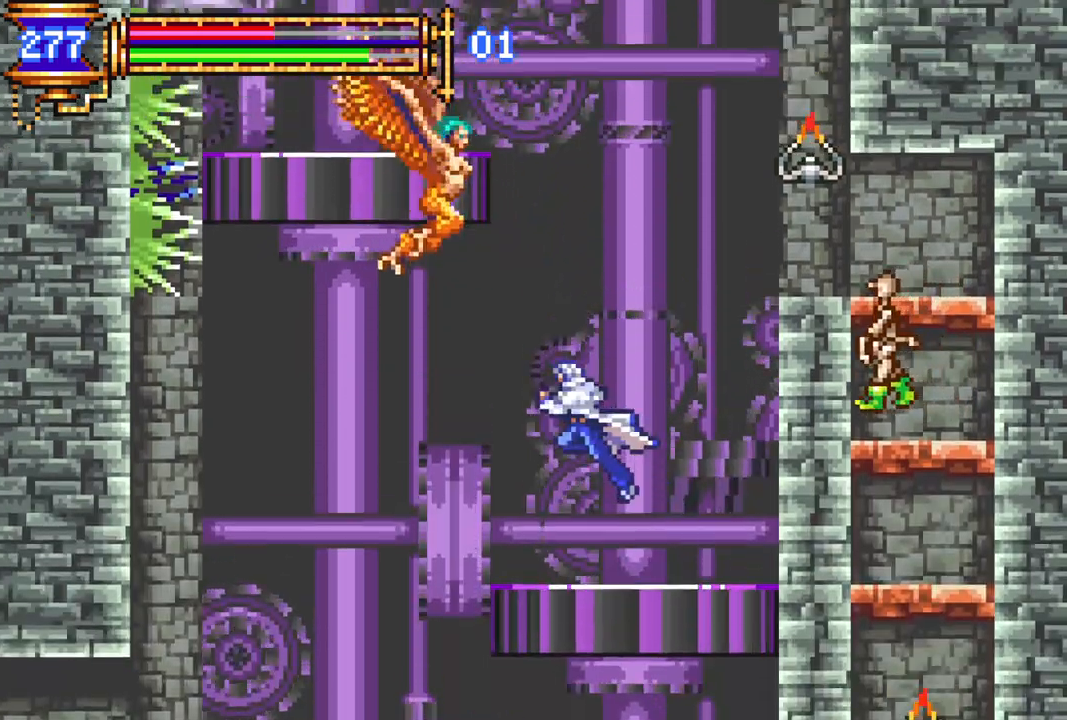
{"buttons": [], "left_stick": "center", "right_stick": "center", "events": [[17, "CROSS", "up"], [17, "DPAD_LEFT", "up"], [100, "CIRCLE", "up"], [267, "DPAD_RIGHT", "down"], [417, "DPAD_RIGHT", "up"]]}
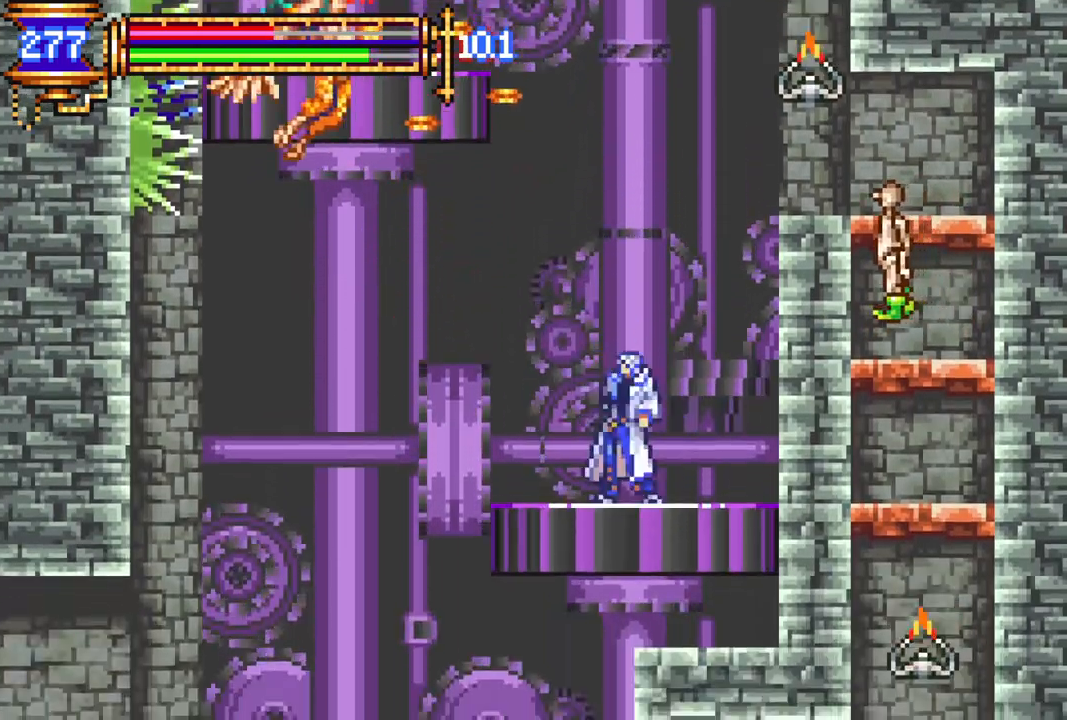
{"buttons": ["CROSS", "R1", "DPAD_LEFT"], "left_stick": "center", "right_stick": "center", "events": [[83, "CROSS", "down"], [317, "CROSS", "up"], [383, "CROSS", "down"], [450, "DPAD_LEFT", "down"], [467, "R1", "down"]]}
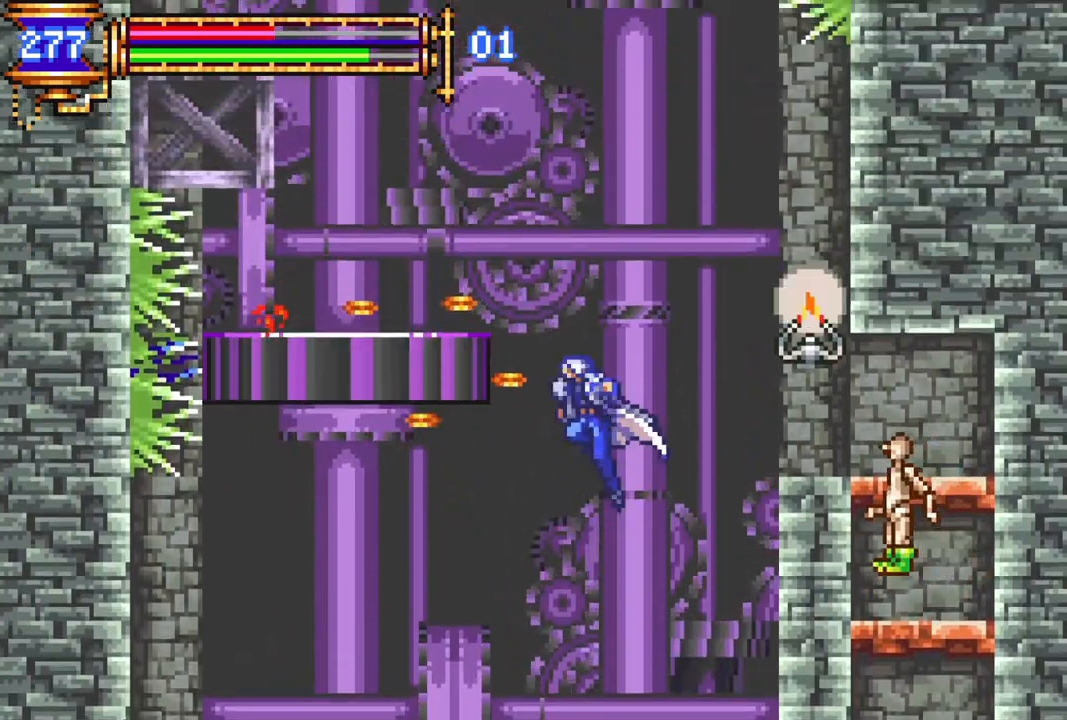
{"buttons": ["DPAD_RIGHT"], "left_stick": "center", "right_stick": "center", "events": [[67, "DPAD_LEFT", "up"], [183, "DPAD_LEFT", "down"], [267, "DPAD_LEFT", "up"], [317, "CROSS", "up"], [317, "R1", "up"], [417, "DPAD_RIGHT", "down"]]}
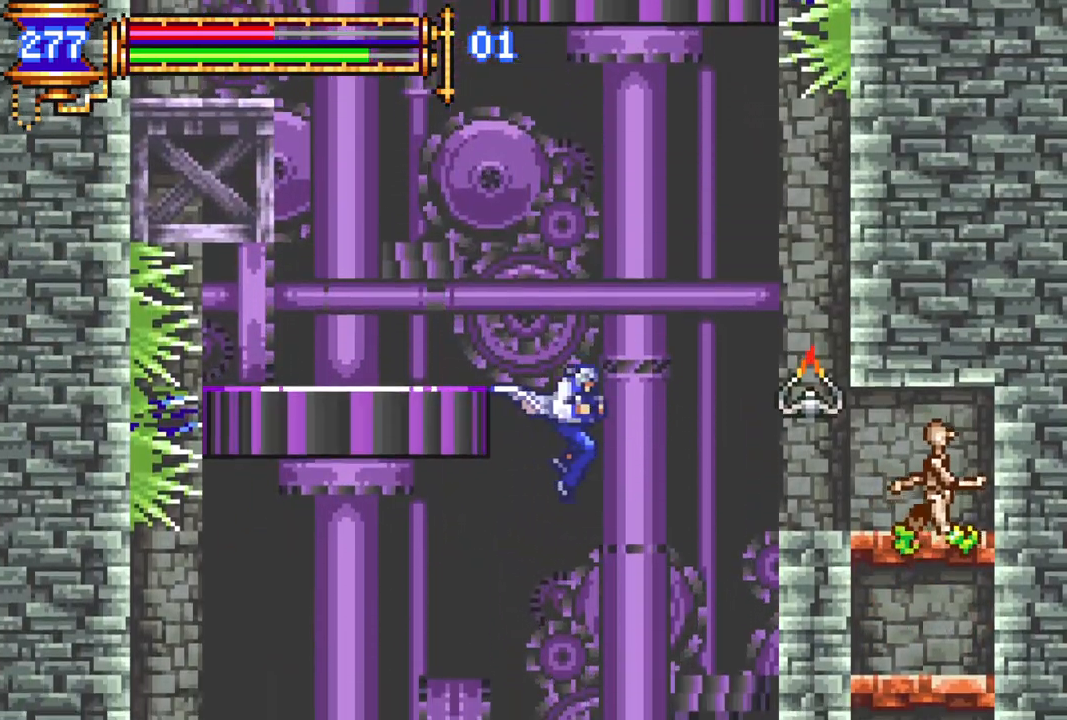
{"buttons": ["CROSS"], "left_stick": "center", "right_stick": "center", "events": [[50, "DPAD_RIGHT", "up"], [117, "DPAD_RIGHT", "down"], [167, "DPAD_RIGHT", "up"], [450, "CROSS", "down"]]}
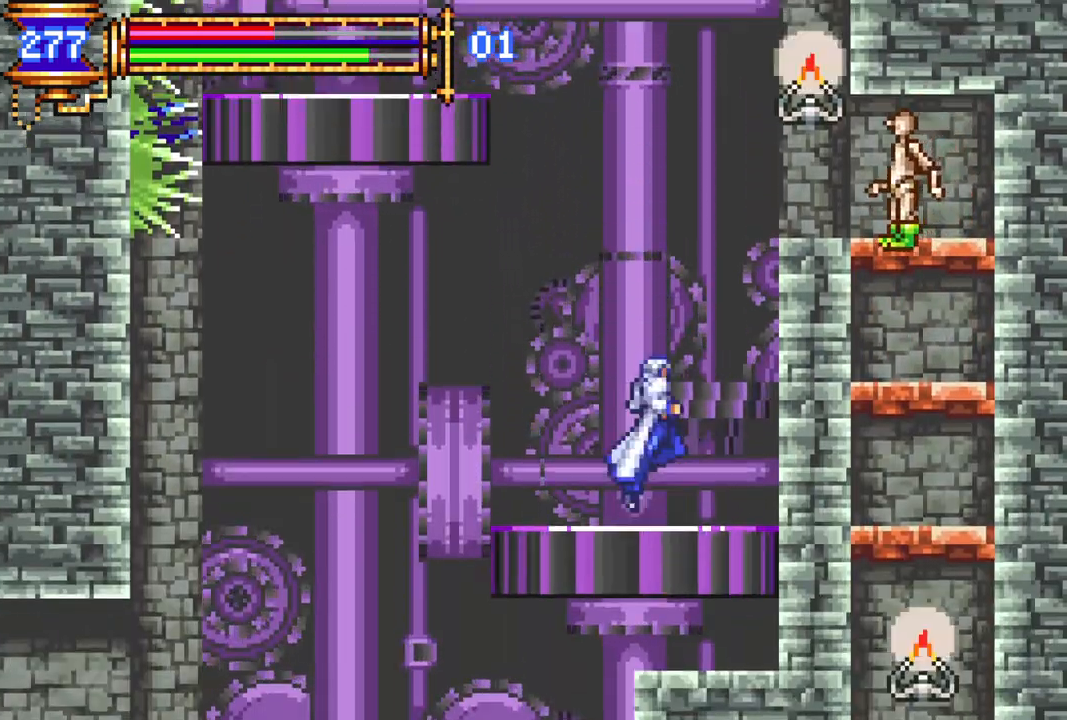
{"buttons": ["CROSS", "DPAD_LEFT"], "left_stick": "center", "right_stick": "center", "events": [[267, "DPAD_RIGHT", "down"], [317, "CROSS", "up"], [367, "CROSS", "down"], [367, "DPAD_RIGHT", "up"], [500, "DPAD_LEFT", "down"]]}
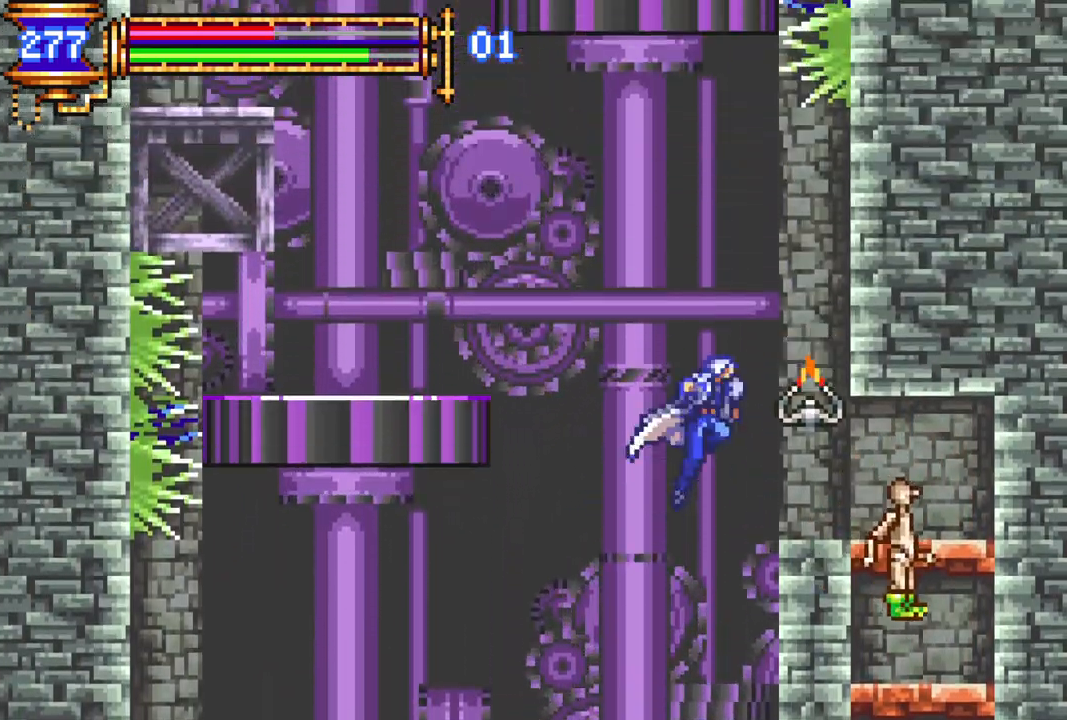
{"buttons": ["CROSS", "R1"], "left_stick": "center", "right_stick": "center", "events": [[150, "R1", "down"], [367, "DPAD_LEFT", "up"]]}
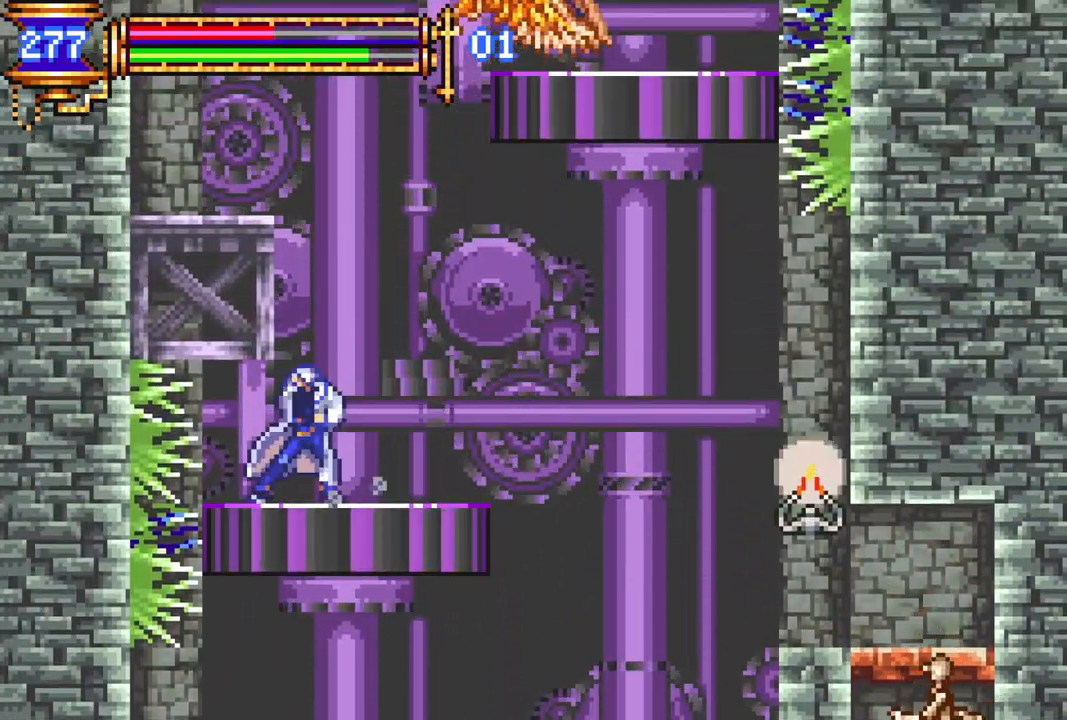
{"buttons": ["CROSS"], "left_stick": "center", "right_stick": "center", "events": [[17, "R1", "up"], [50, "CROSS", "up"], [250, "DPAD_RIGHT", "down"], [267, "CROSS", "down"], [433, "DPAD_RIGHT", "up"]]}
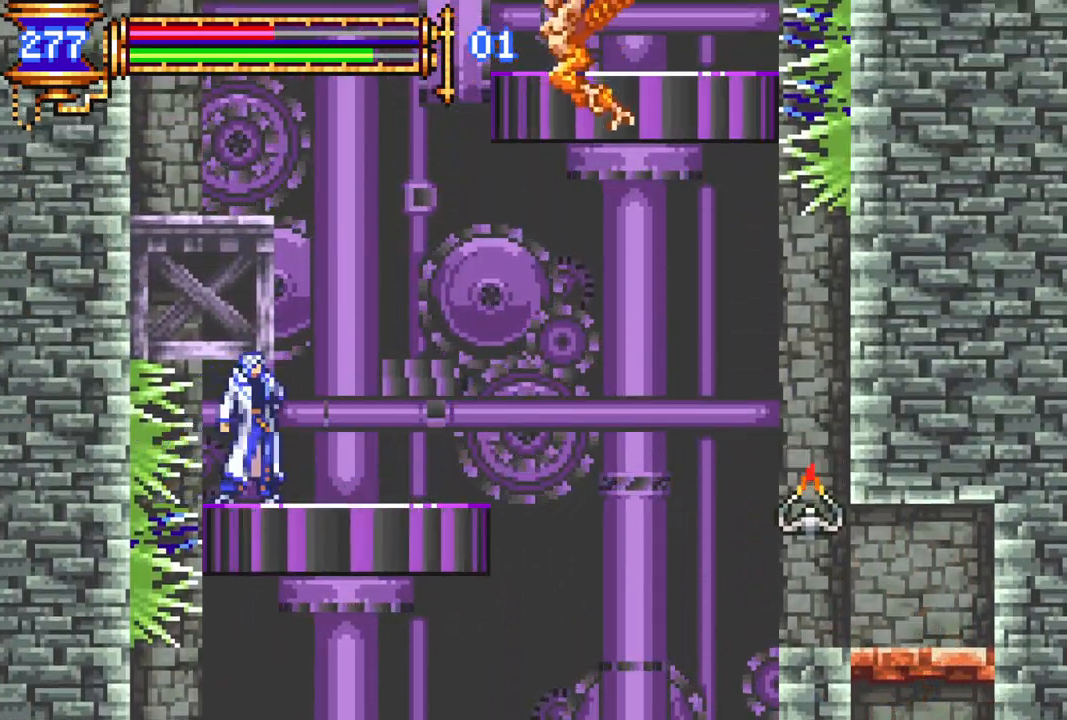
{"buttons": ["CROSS", "DPAD_RIGHT"], "left_stick": "center", "right_stick": "center", "events": [[83, "CROSS", "up"], [117, "DPAD_RIGHT", "down"], [417, "CROSS", "down"]]}
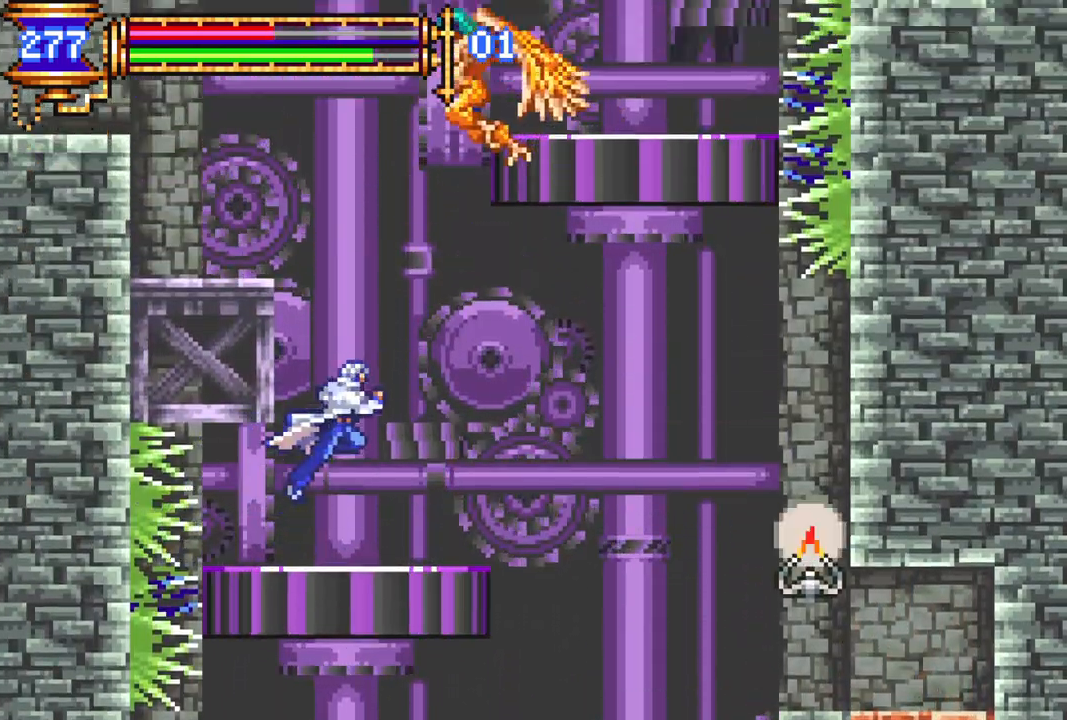
{"buttons": ["DPAD_LEFT"], "left_stick": "center", "right_stick": "center", "events": [[17, "DPAD_RIGHT", "up"], [117, "DPAD_LEFT", "down"], [217, "CROSS", "up"], [250, "CROSS", "down"], [417, "CROSS", "up"]]}
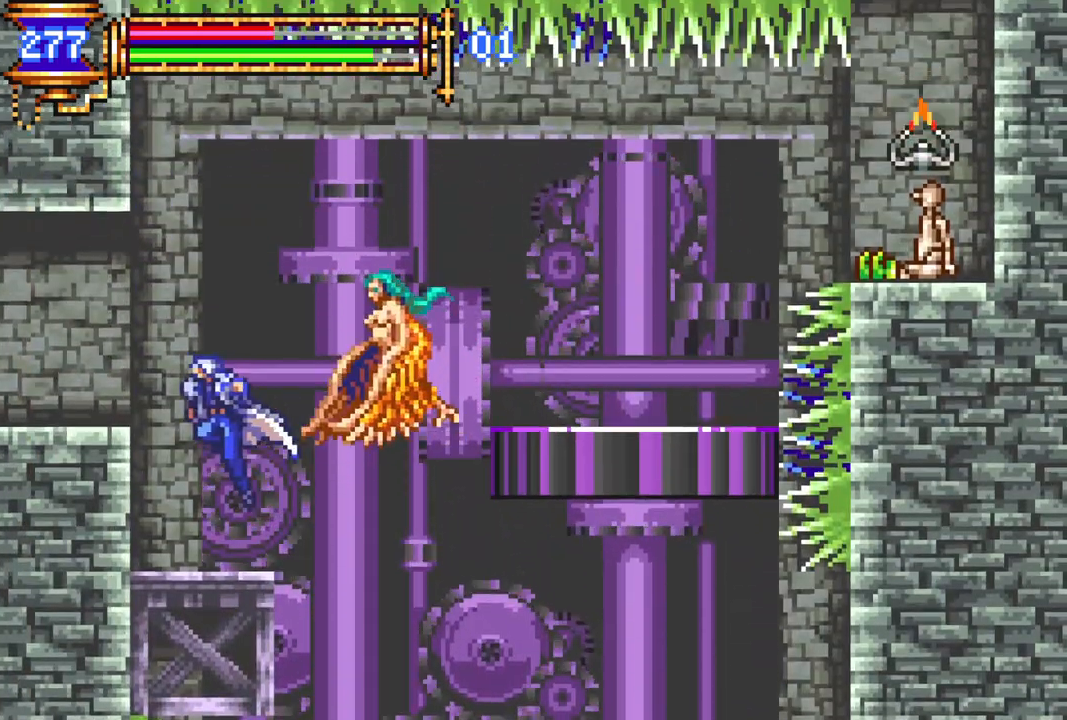
{"buttons": ["CROSS", "R1", "DPAD_LEFT"], "left_stick": "center", "right_stick": "center", "events": [[67, "CROSS", "down"], [83, "R1", "down"], [367, "DPAD_LEFT", "up"], [383, "CROSS", "up"], [383, "R1", "up"], [433, "DPAD_LEFT", "down"], [467, "CROSS", "down"], [500, "R1", "down"]]}
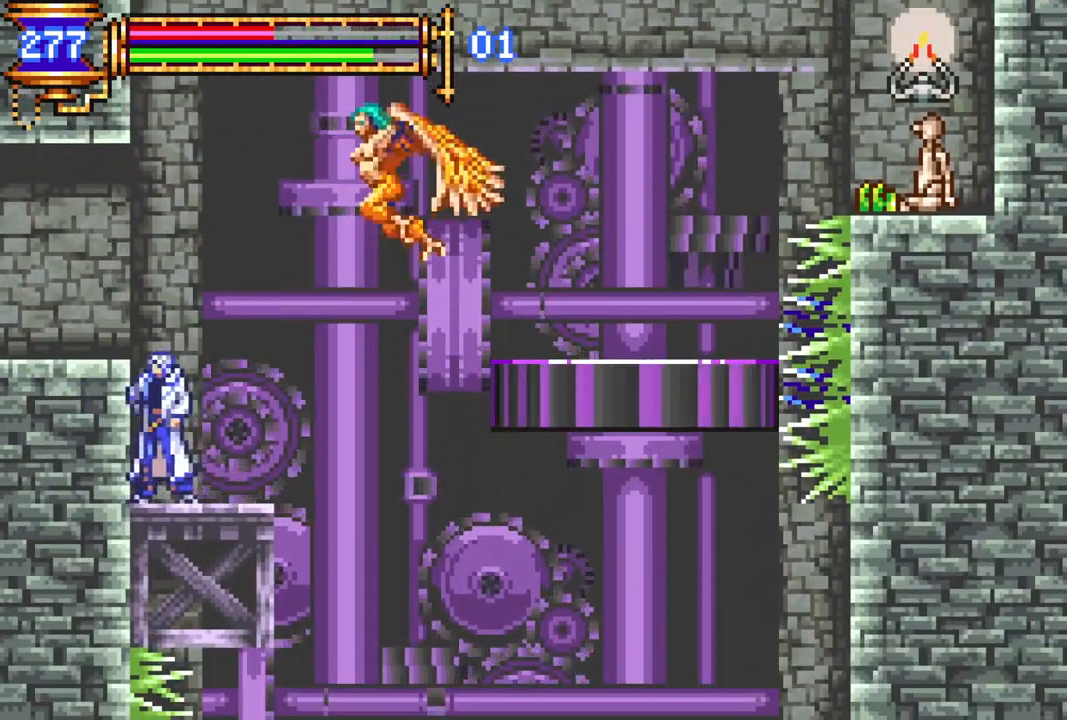
{"buttons": ["R1", "DPAD_LEFT"], "left_stick": "center", "right_stick": "center", "events": [[233, "CROSS", "up"]]}